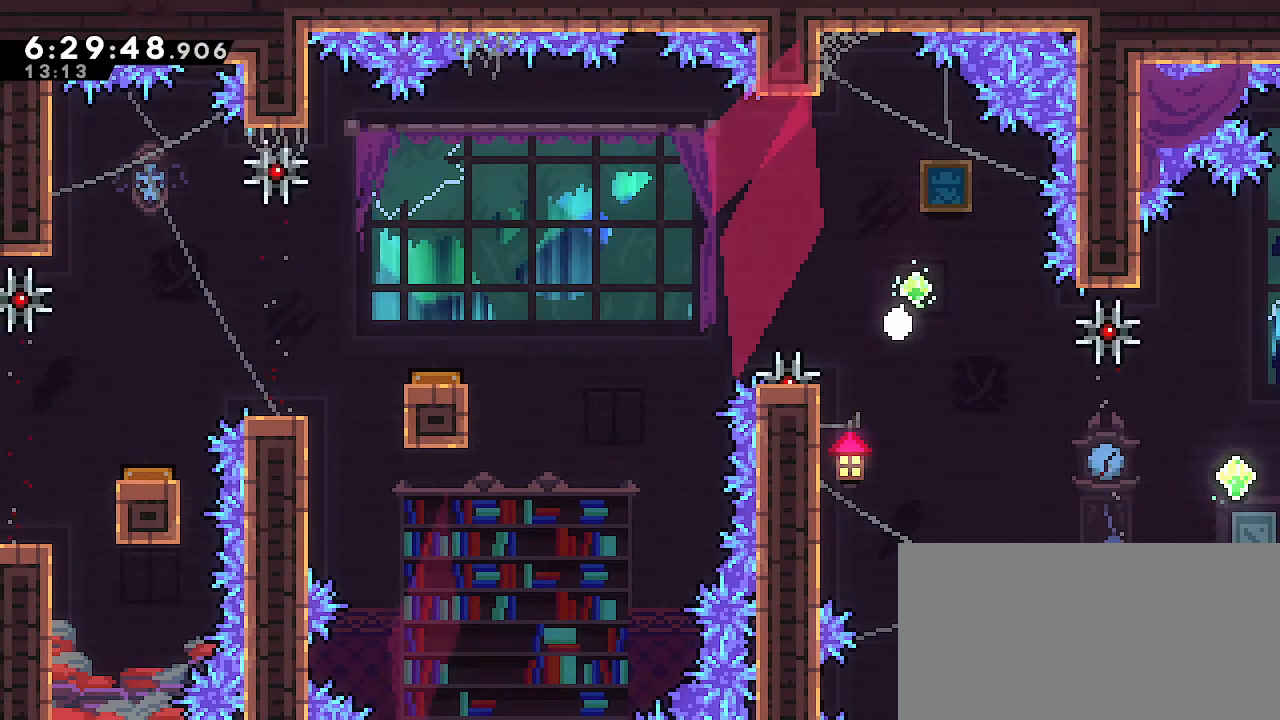
Gameplay with a controller (Nintendo layout); each line is a JSON object with the inputs held at the frame after it (dt_ms = milliseconds from this image to that frame). "events" lists button and stick changes between this image and that frame as [ms after this image, input, new state], when the widget could be followed in between. Not read: DPAD_DOWN DPAD_LEFT DPAD_RIGHT DPAD_UP L3 R3 START.
{"dt_ms": 500, "buttons": [], "left_stick": "center", "right_stick": "center", "events": [[383, "R1", "up"]]}
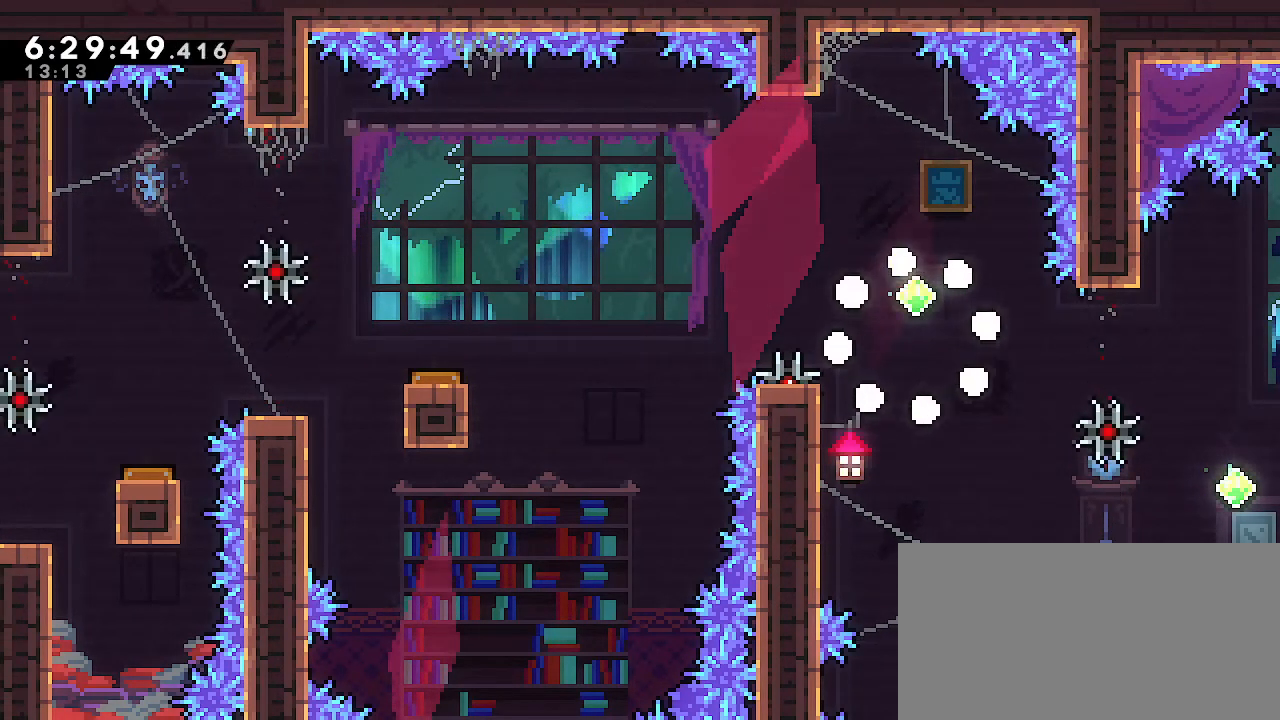
{"dt_ms": 500, "buttons": [], "left_stick": "center", "right_stick": "center", "events": []}
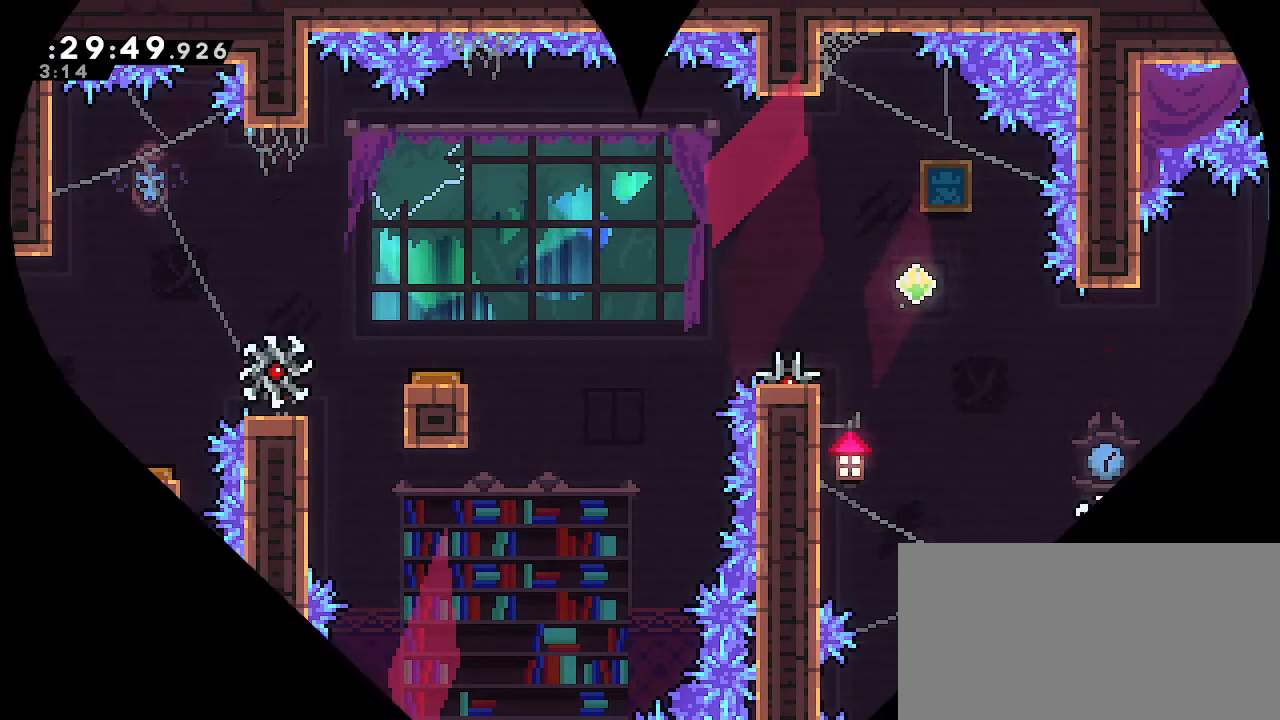
{"dt_ms": 500, "buttons": [], "left_stick": "center", "right_stick": "center", "events": []}
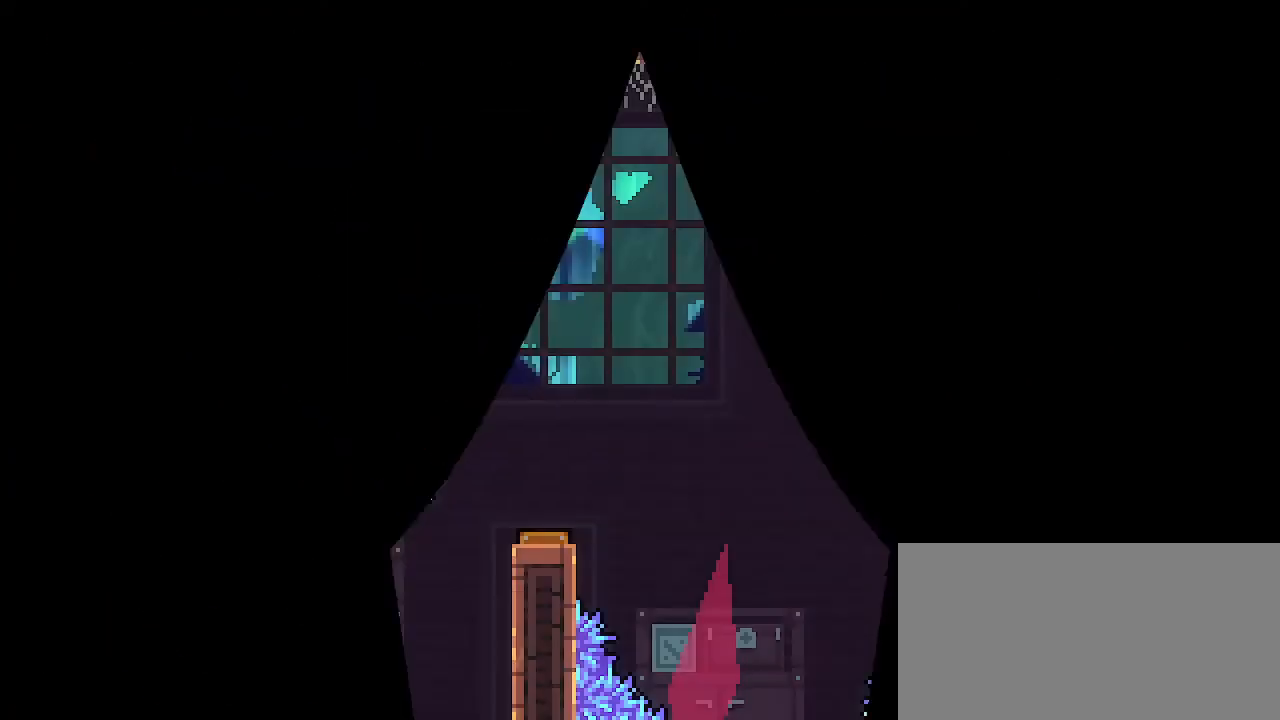
{"dt_ms": 500, "buttons": [], "left_stick": "left", "right_stick": "center", "events": [[500, "left_stick", "left"]]}
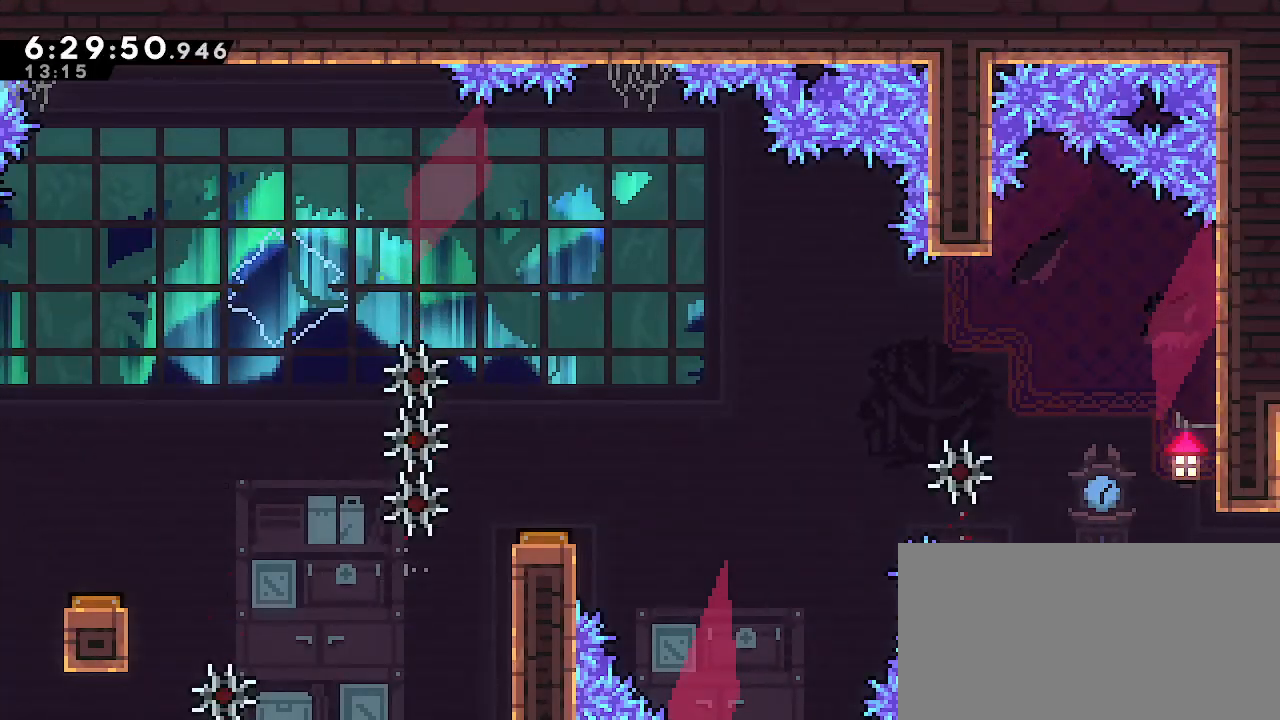
{"dt_ms": 500, "buttons": [], "left_stick": "center", "right_stick": "center", "events": [[467, "left_stick", "center"]]}
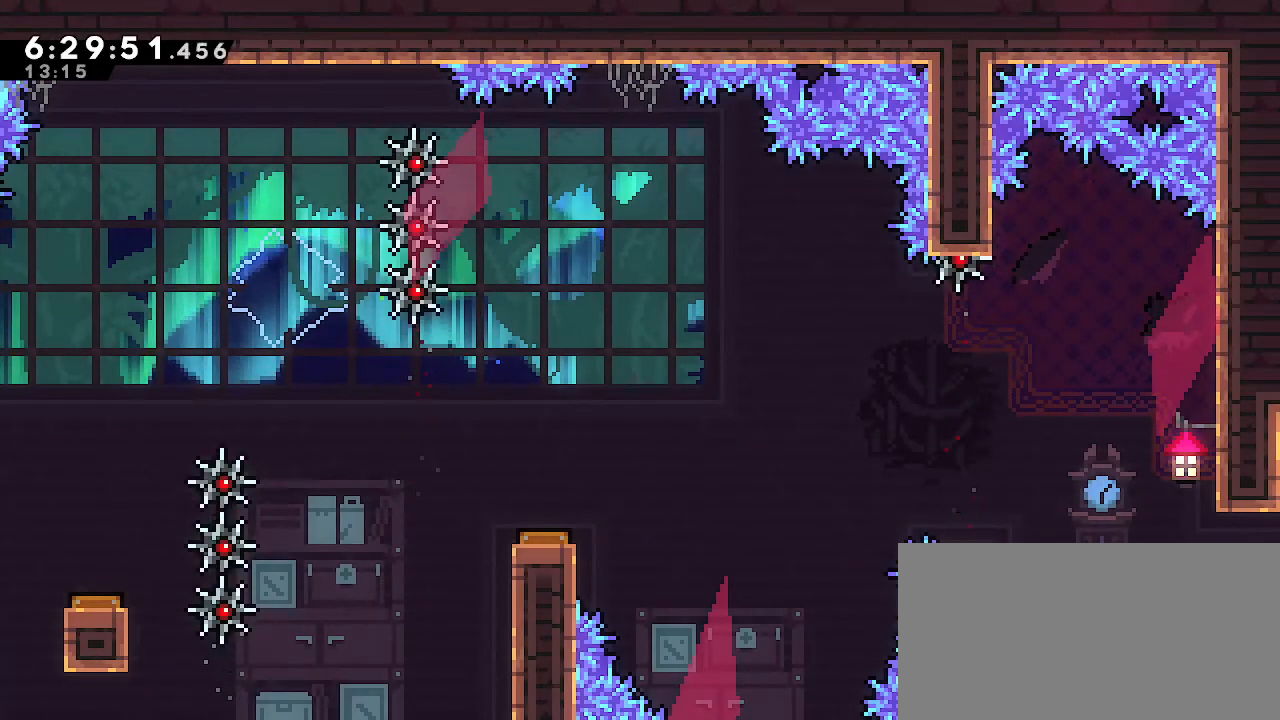
{"dt_ms": 500, "buttons": [], "left_stick": "center", "right_stick": "center", "events": [[333, "left_stick", "left"], [467, "left_stick", "center"]]}
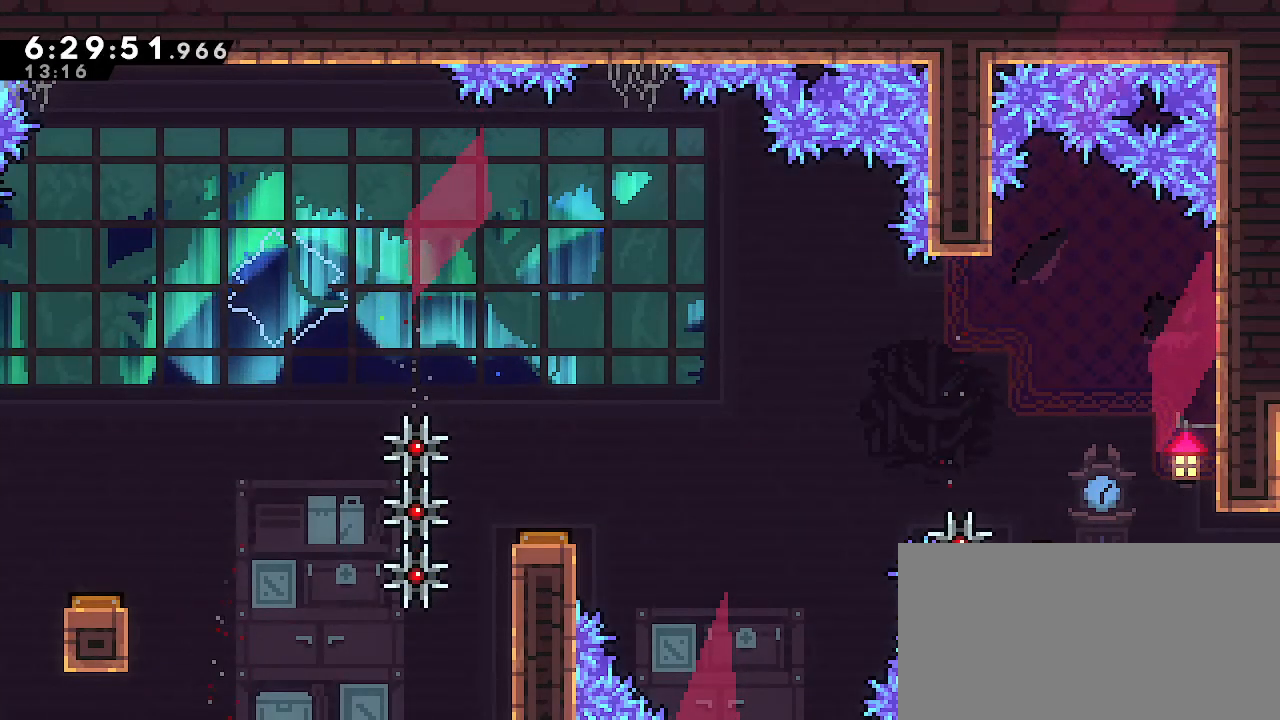
{"dt_ms": 500, "buttons": ["A"], "left_stick": "left", "right_stick": "center", "events": [[383, "A", "down"], [400, "left_stick", "left"]]}
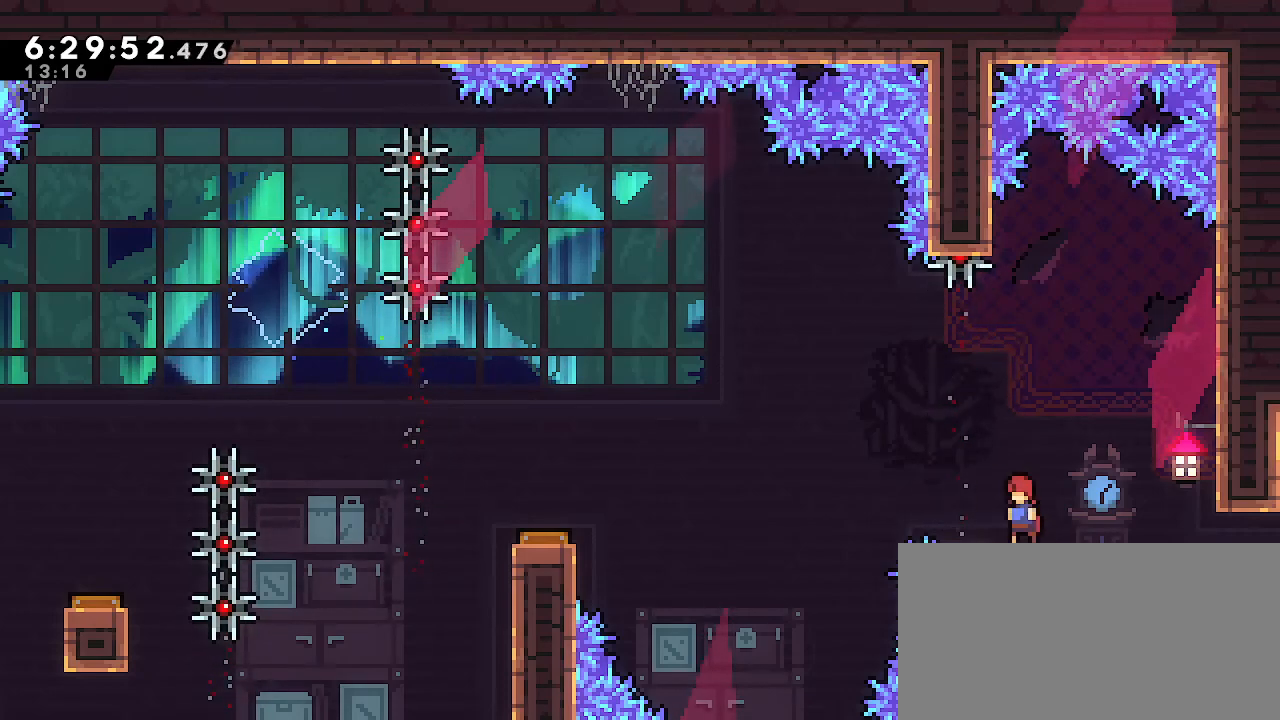
{"dt_ms": 500, "buttons": ["A"], "left_stick": "left", "right_stick": "center", "events": [[17, "A", "up"], [183, "A", "down"]]}
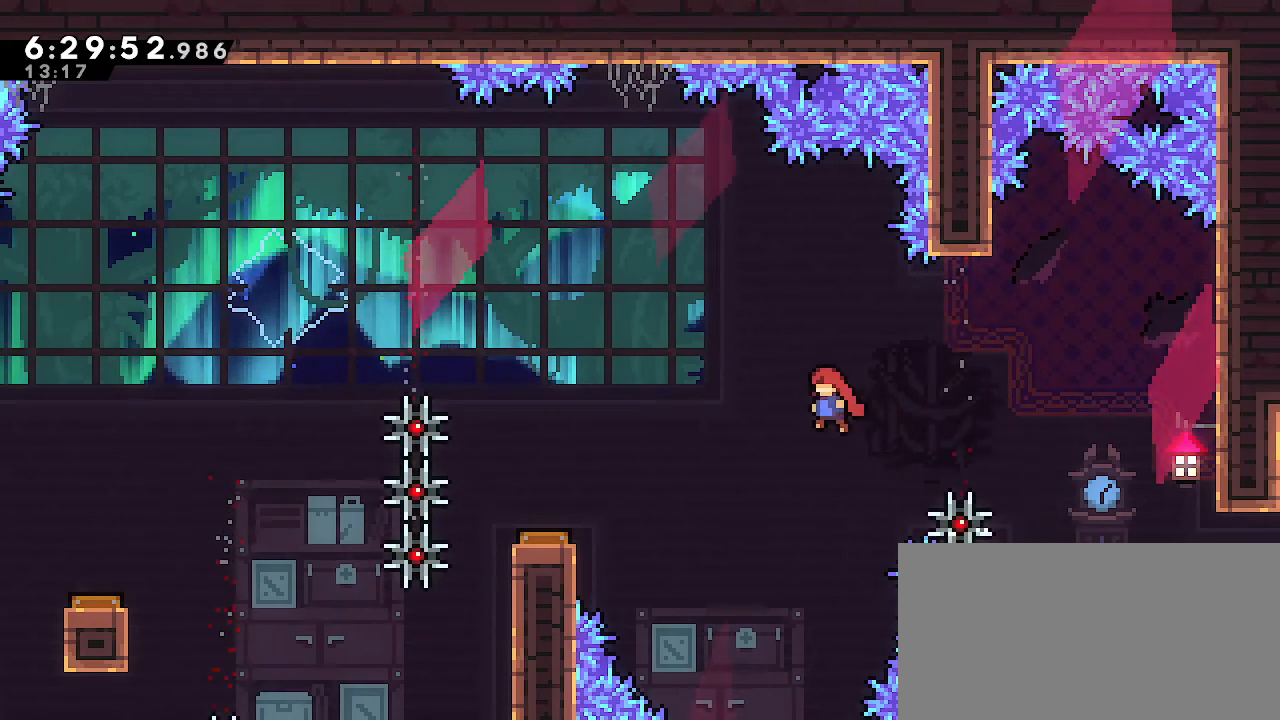
{"dt_ms": 500, "buttons": [], "left_stick": "left", "right_stick": "center", "events": [[33, "A", "up"], [67, "left_stick", "up-left"], [150, "B", "down"], [333, "B", "up"], [383, "left_stick", "left"]]}
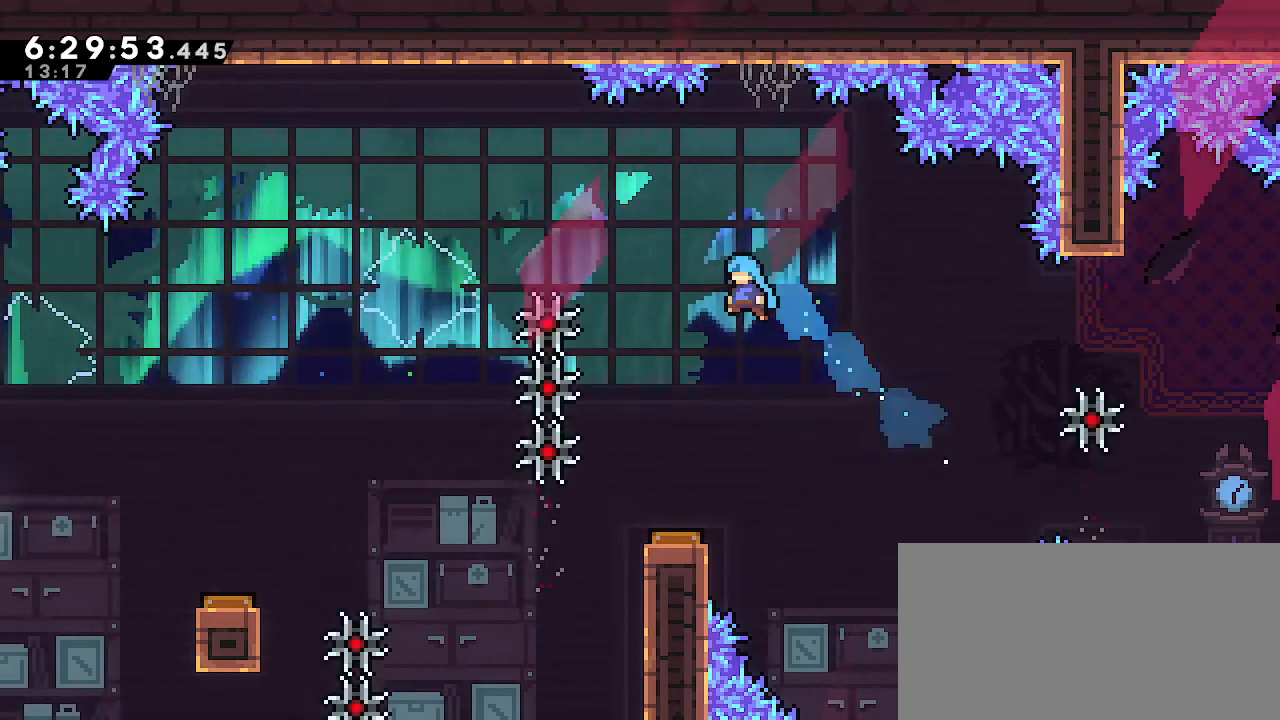
{"dt_ms": 500, "buttons": [], "left_stick": "center", "right_stick": "center", "events": [[100, "left_stick", "center"], [367, "left_stick", "left"], [483, "left_stick", "center"]]}
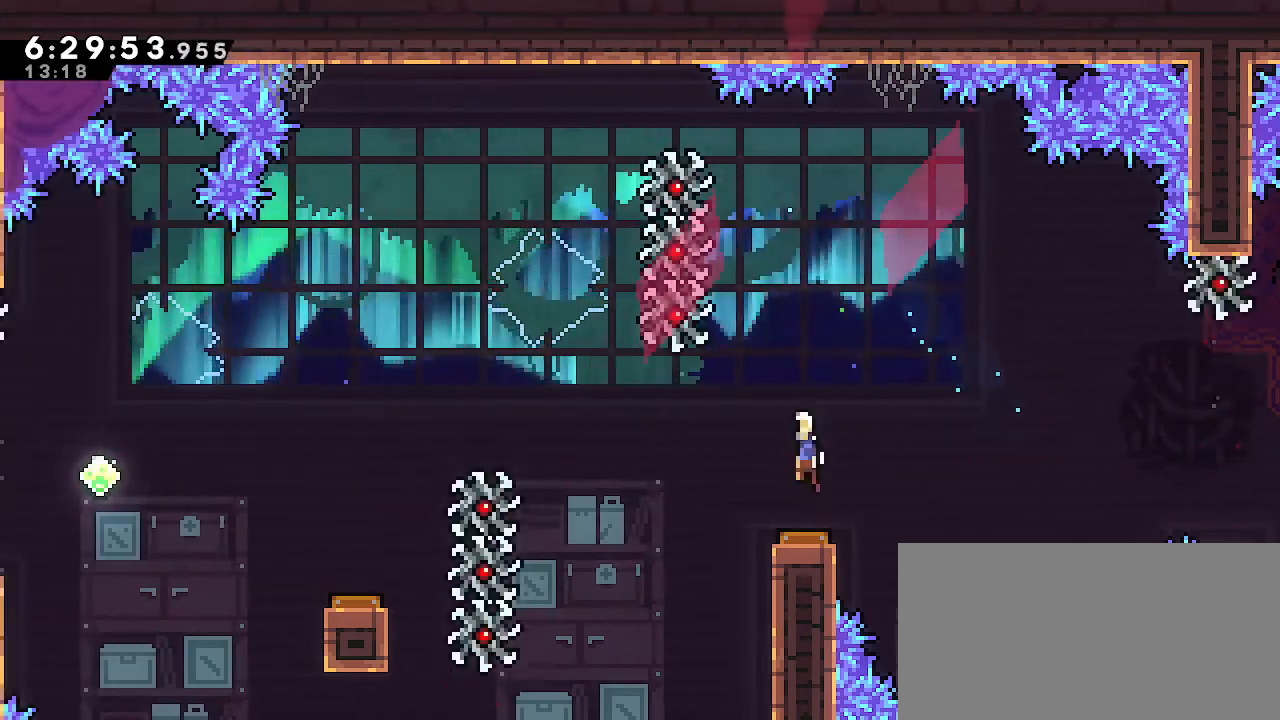
{"dt_ms": 500, "buttons": ["B"], "left_stick": "up-left", "right_stick": "center", "events": [[150, "left_stick", "left"], [200, "left_stick", "up-left"], [300, "B", "down"]]}
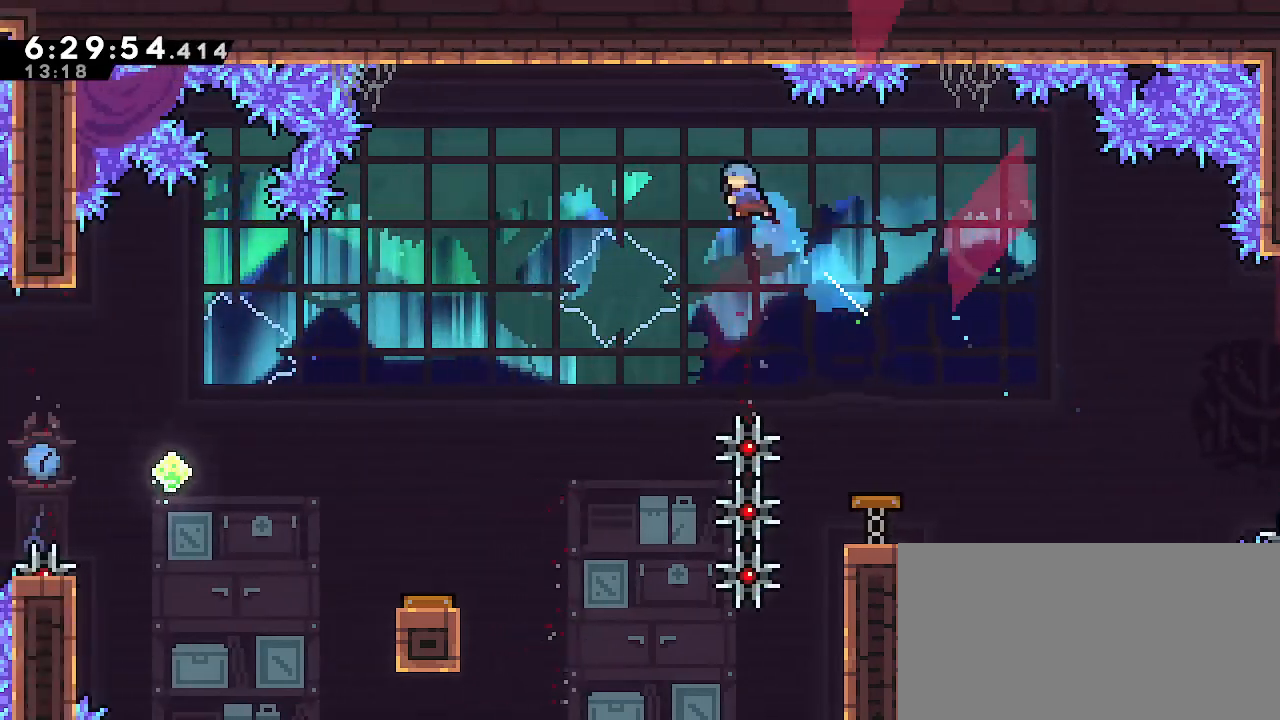
{"dt_ms": 500, "buttons": ["B"], "left_stick": "up-left", "right_stick": "center", "events": []}
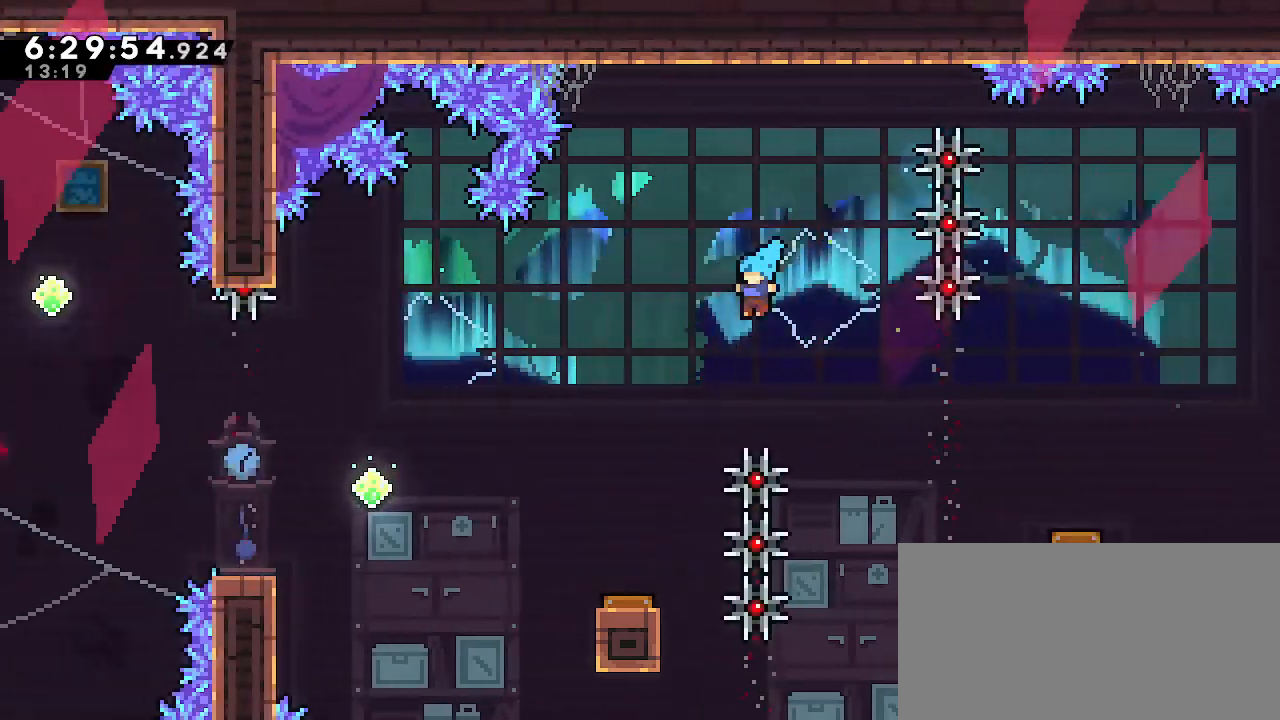
{"dt_ms": 1000, "buttons": [], "left_stick": "up-left", "right_stick": "center", "events": [[250, "B", "up"], [283, "left_stick", "center"], [500, "left_stick", "left"], [733, "left_stick", "up-left"]]}
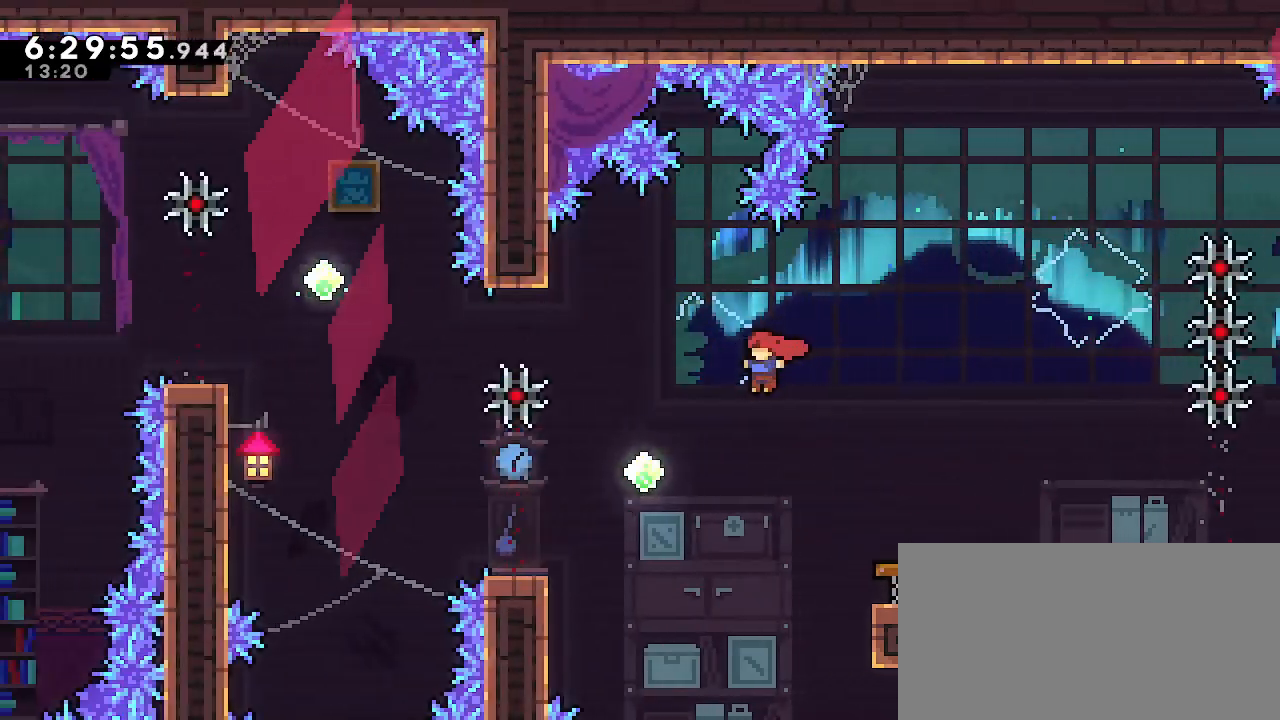
{"dt_ms": 500, "buttons": ["B"], "left_stick": "center", "right_stick": "center", "events": [[17, "left_stick", "center"], [150, "left_stick", "up-left"], [317, "B", "down"], [450, "left_stick", "center"]]}
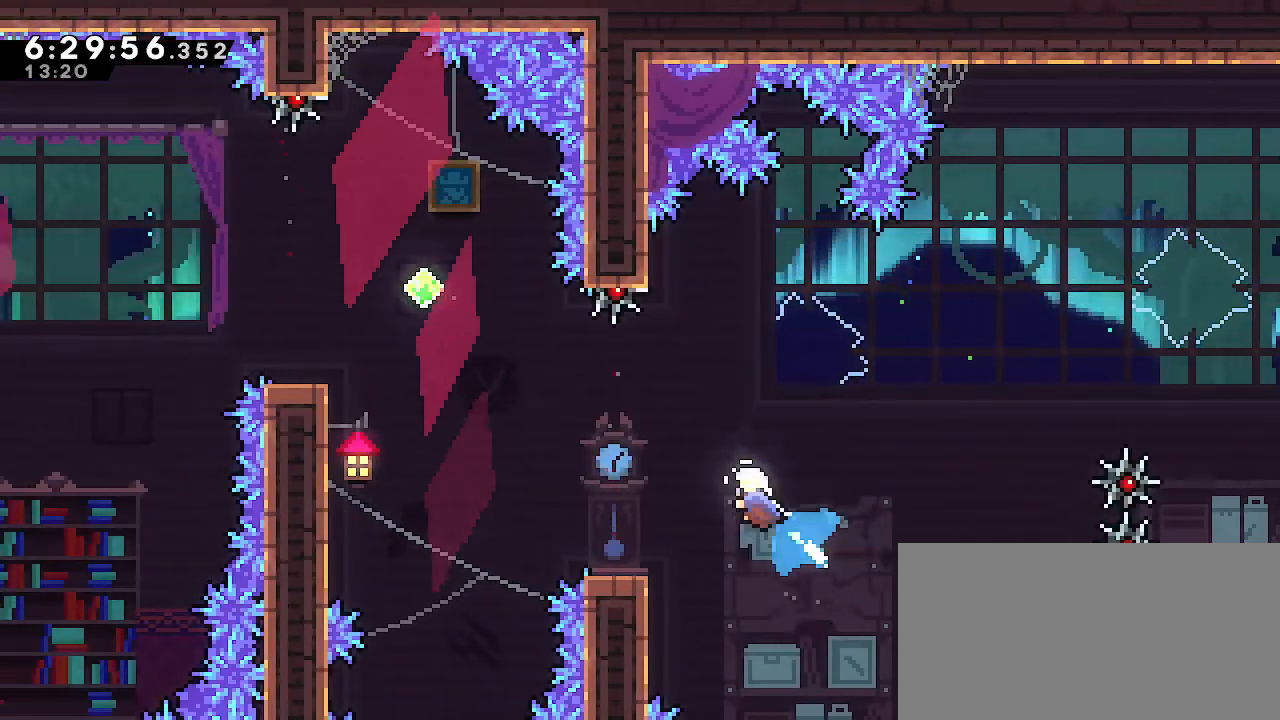
{"dt_ms": 500, "buttons": ["B"], "left_stick": "up-left", "right_stick": "center", "events": [[67, "B", "up"], [383, "left_stick", "up-left"], [417, "B", "down"]]}
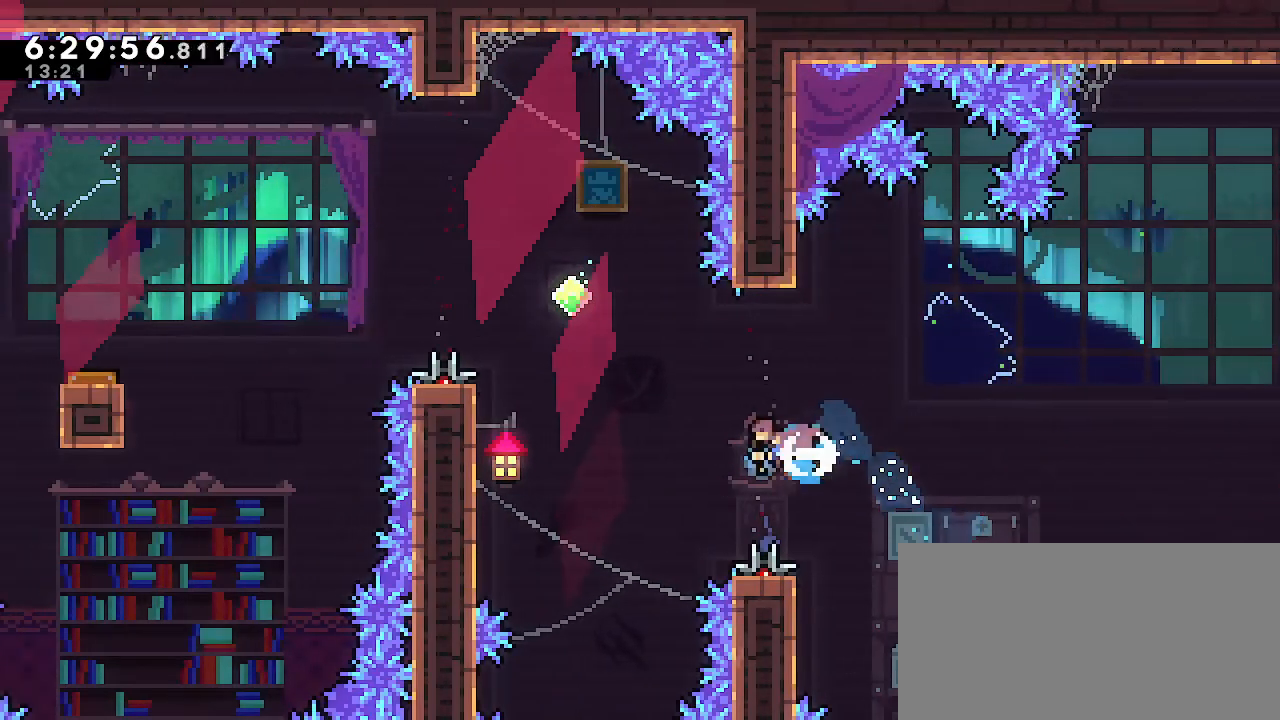
{"dt_ms": 500, "buttons": ["R1"], "left_stick": "up-left", "right_stick": "center", "events": [[350, "R1", "down"], [417, "B", "up"]]}
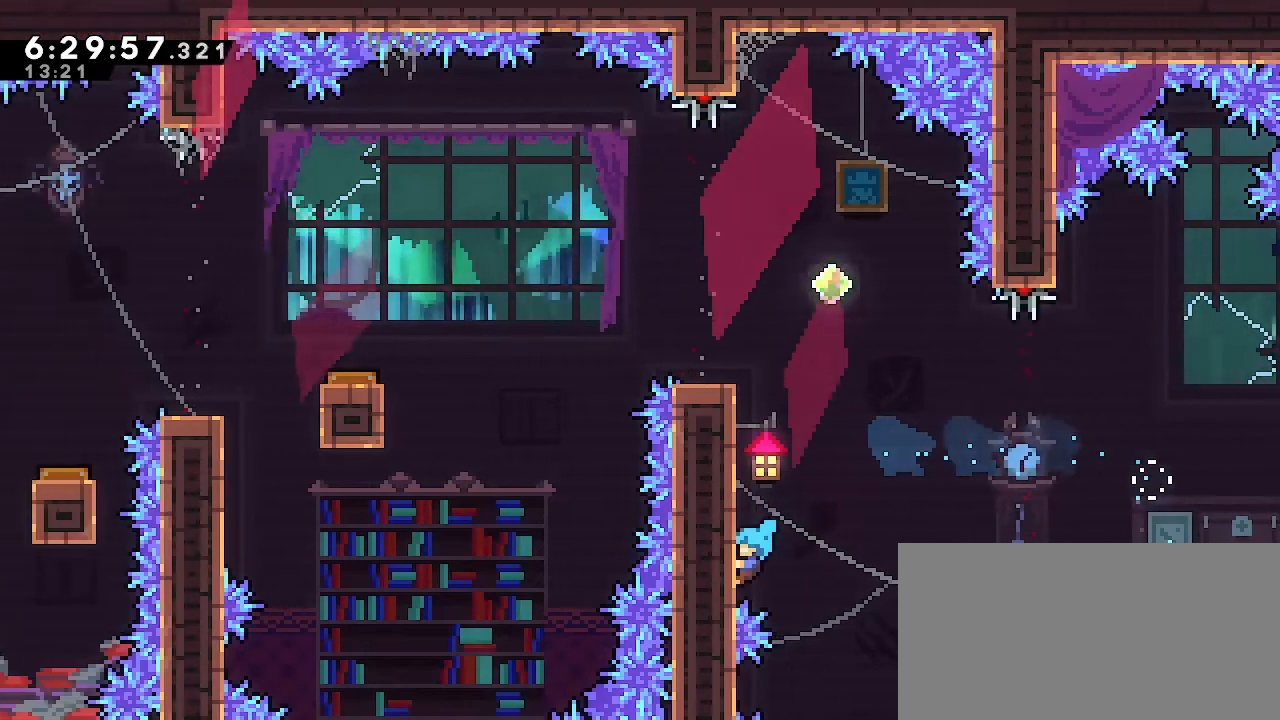
{"dt_ms": 500, "buttons": ["R1"], "left_stick": "up", "right_stick": "center", "events": [[133, "left_stick", "up"]]}